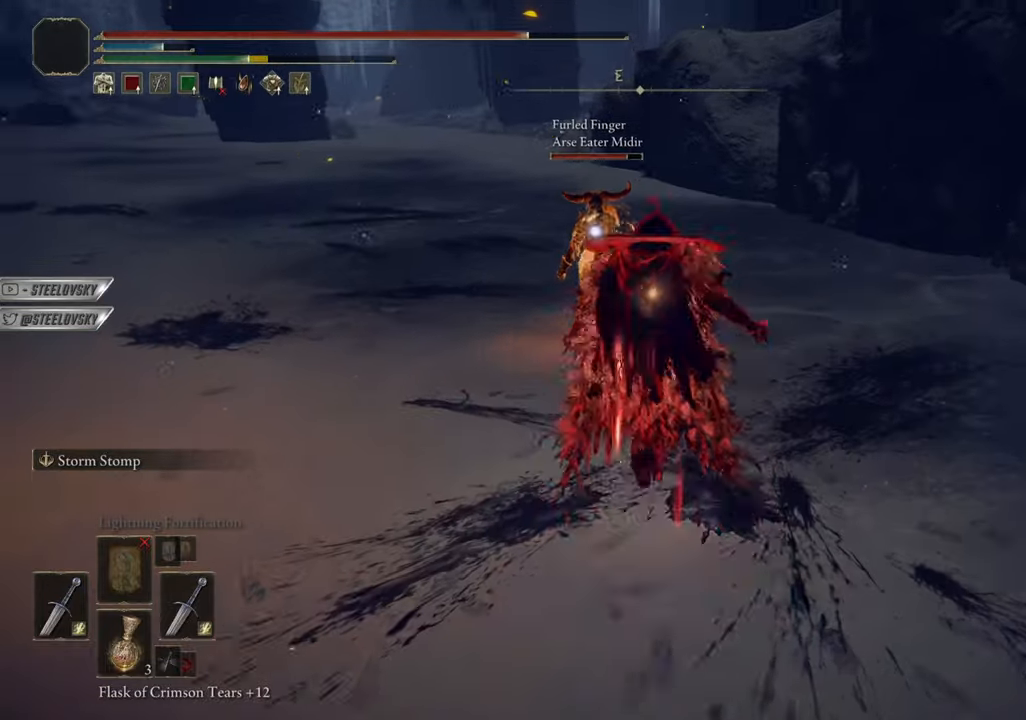
Gameplay with a controller (PlayStation layout); each line is a JSON object with the inputs held at the frame after it. "events" lists button and stick changes between this image and that frame as [ms after this image, input, new state], when the widget could be followed in between. Not read: START.
{"buttons": ["R3"], "left_stick": "center", "right_stick": "center", "events": [[451, "R3", "down"]]}
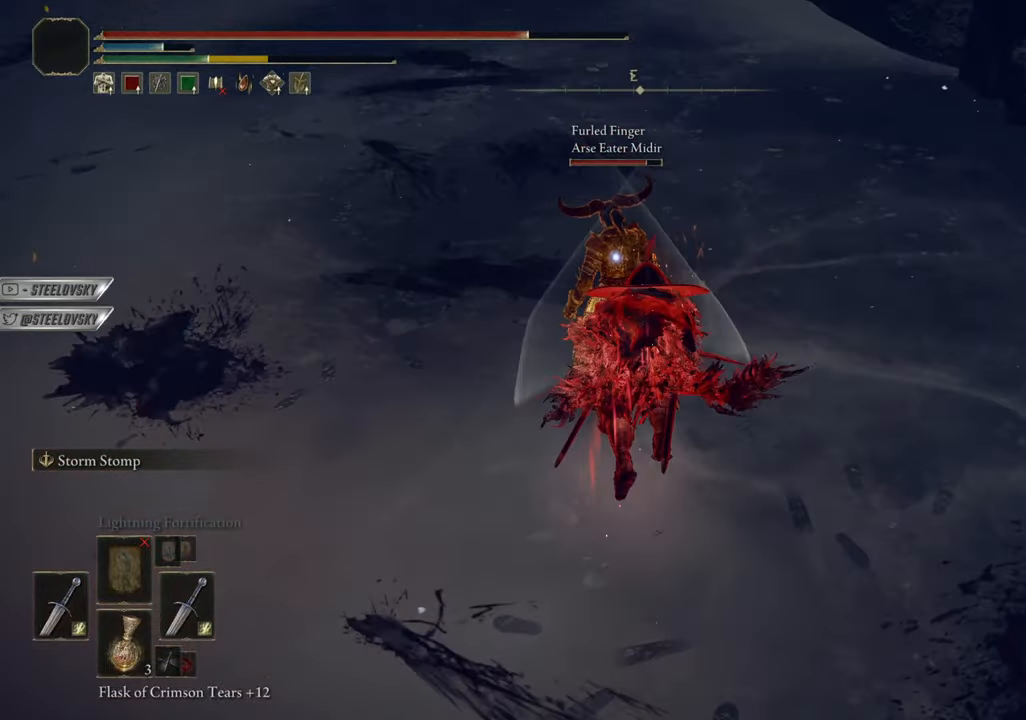
{"buttons": [], "left_stick": "down", "right_stick": "center", "events": [[50, "R3", "up"], [83, "left_stick", "up-right"], [250, "left_stick", "down-right"], [417, "left_stick", "down"]]}
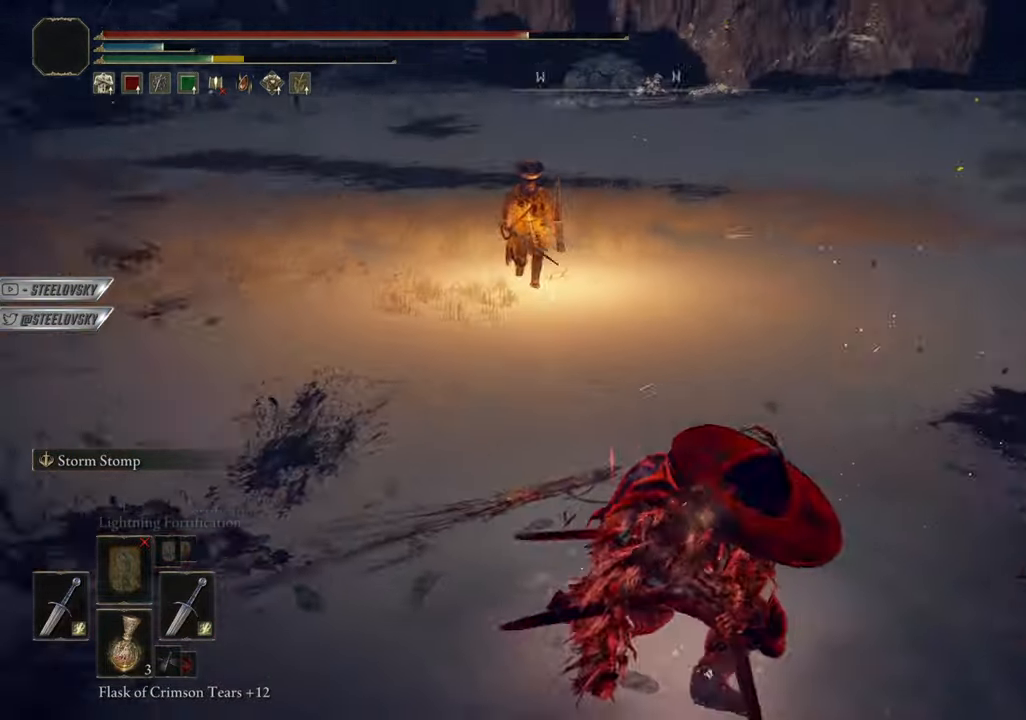
{"buttons": [], "left_stick": "down", "right_stick": "center", "events": []}
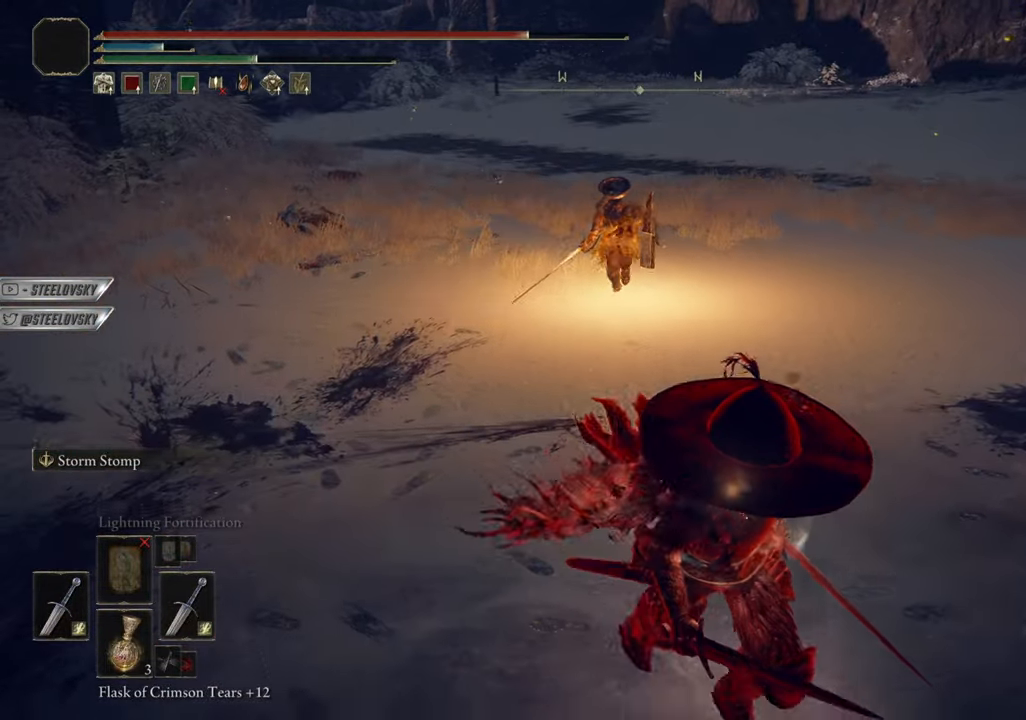
{"buttons": [], "left_stick": "left", "right_stick": "center", "events": [[116, "L1", "down"], [150, "left_stick", "center"], [200, "R3", "down"], [250, "L1", "up"], [300, "R3", "up"], [300, "left_stick", "up-left"], [450, "left_stick", "left"]]}
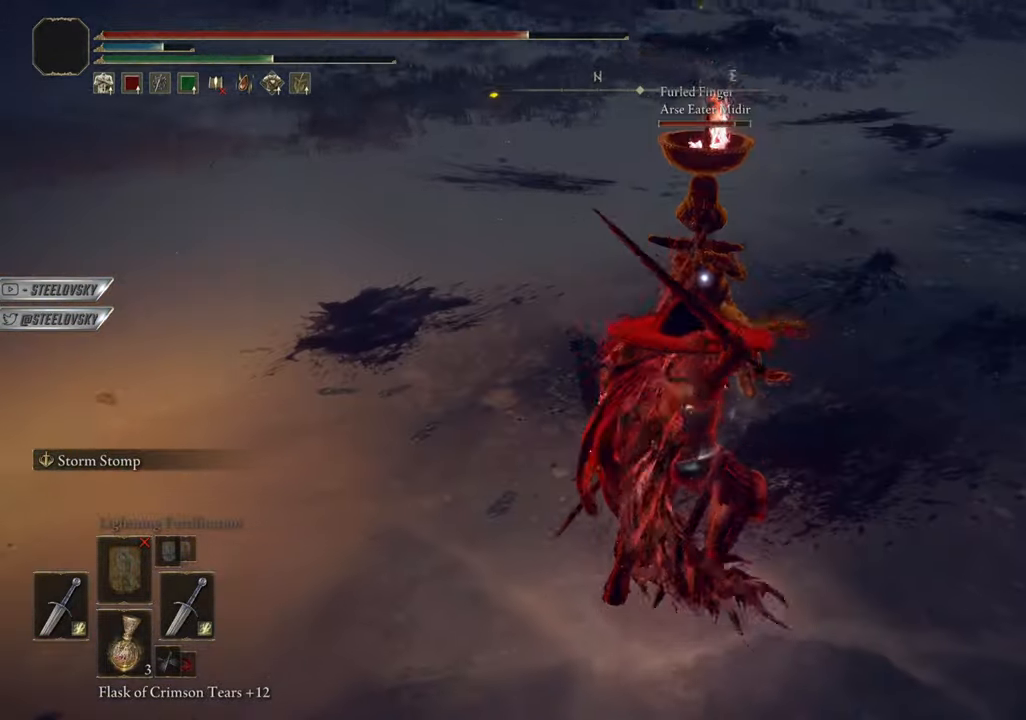
{"buttons": [], "left_stick": "right", "right_stick": "center", "events": [[267, "left_stick", "center"], [384, "CIRCLE", "down"], [400, "left_stick", "right"], [467, "CIRCLE", "up"]]}
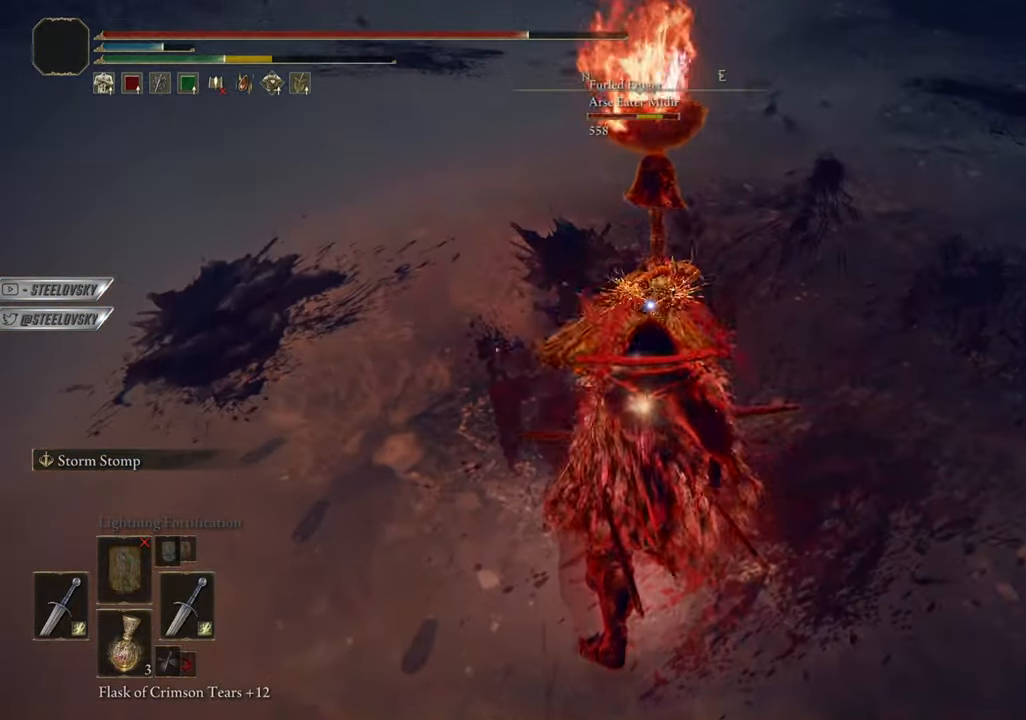
{"buttons": [], "left_stick": "down-right", "right_stick": "center", "events": [[100, "R3", "down"], [100, "right_stick", "left"], [216, "R3", "up"], [216, "right_stick", "center"], [417, "CIRCLE", "down"], [417, "left_stick", "down-right"], [500, "CIRCLE", "up"]]}
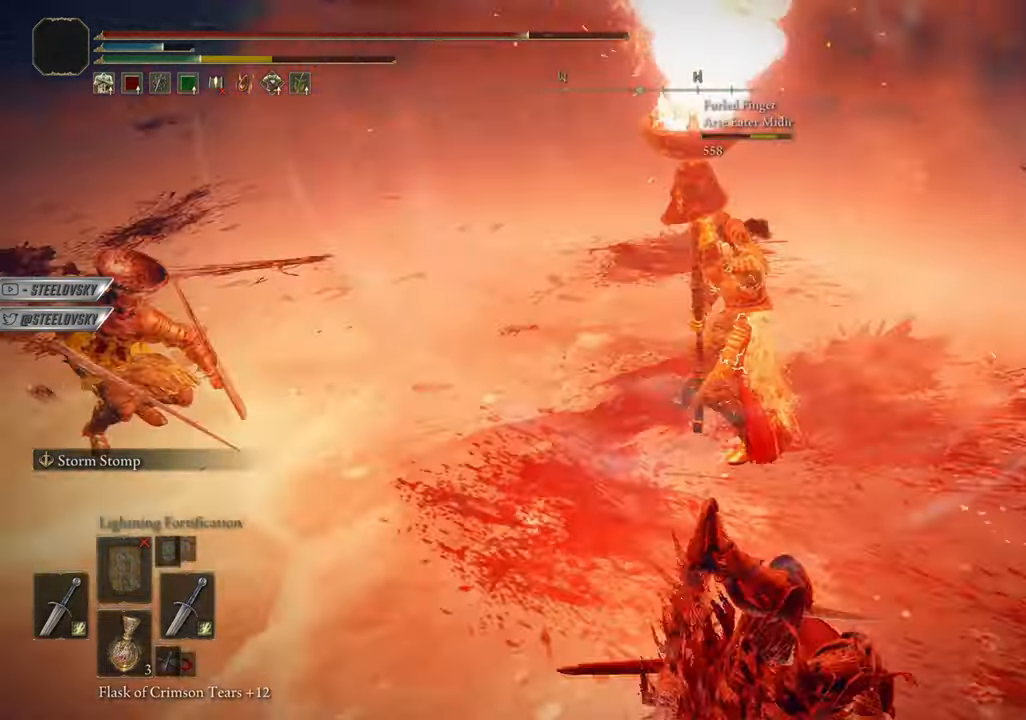
{"buttons": [], "left_stick": "down-right", "right_stick": "center", "events": [[84, "CIRCLE", "down"], [167, "CIRCLE", "up"]]}
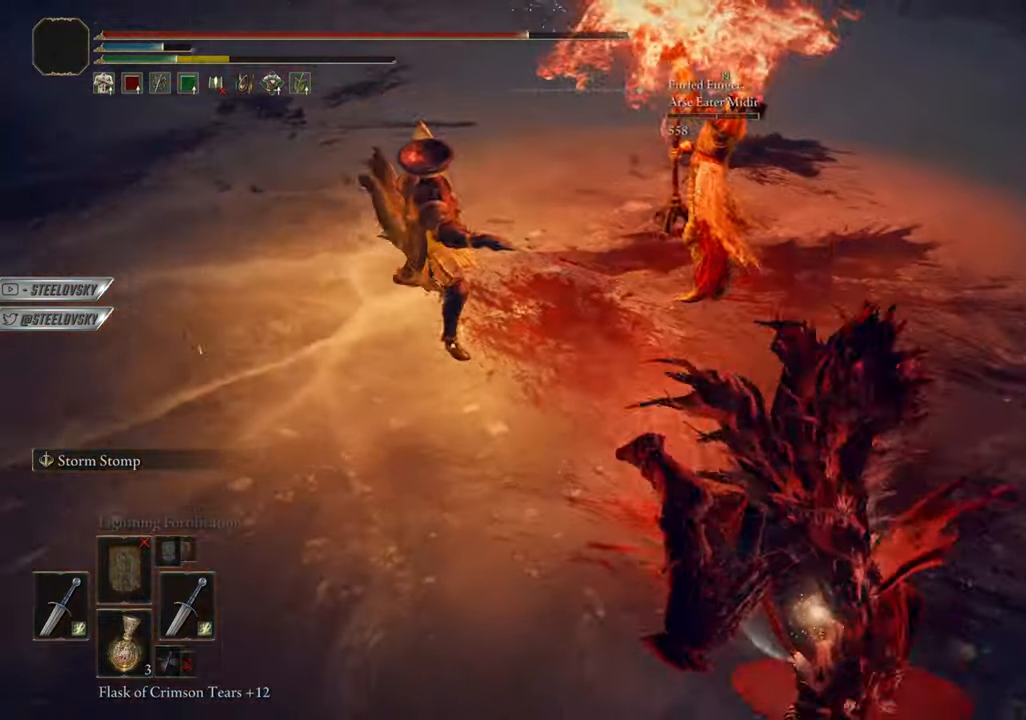
{"buttons": [], "left_stick": "down", "right_stick": "center", "events": [[200, "left_stick", "down"]]}
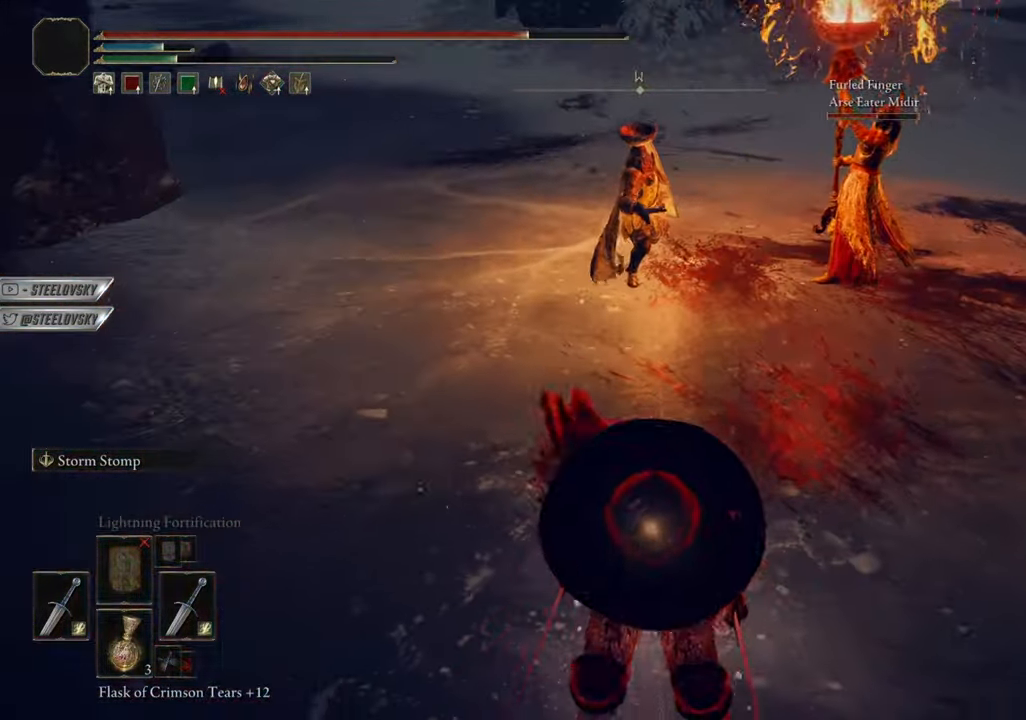
{"buttons": [], "left_stick": "down", "right_stick": "center", "events": []}
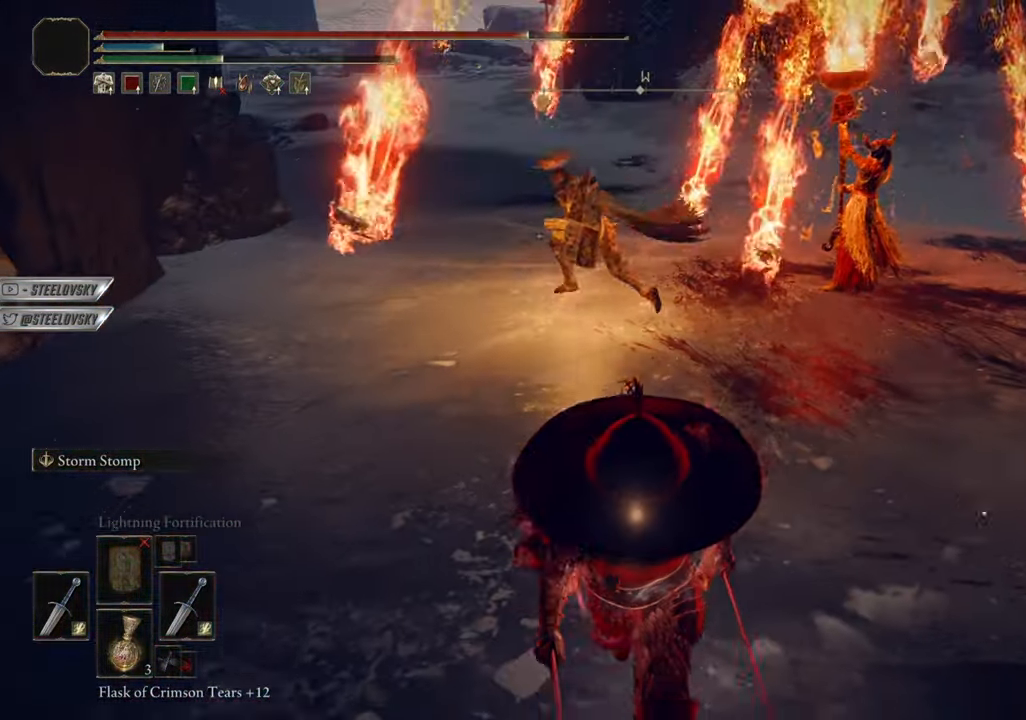
{"buttons": ["CIRCLE"], "left_stick": "down", "right_stick": "center", "events": [[500, "CIRCLE", "down"]]}
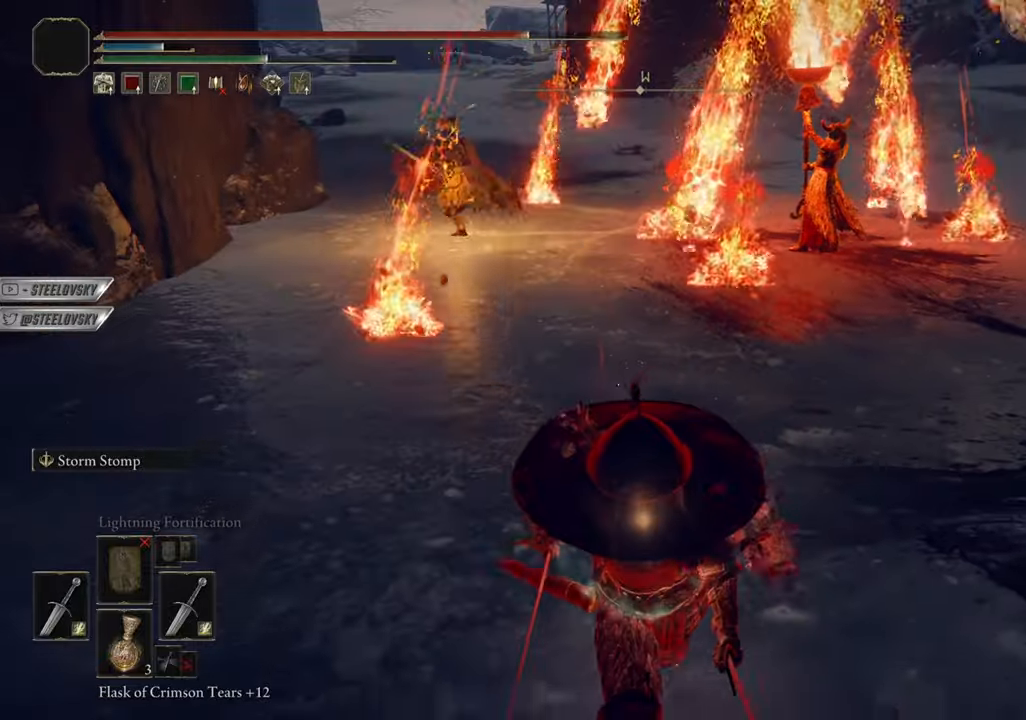
{"buttons": ["CIRCLE", "R3"], "left_stick": "right", "right_stick": "left", "events": [[150, "left_stick", "right"], [184, "R3", "down"], [317, "R3", "up"], [501, "R3", "down"], [501, "right_stick", "left"]]}
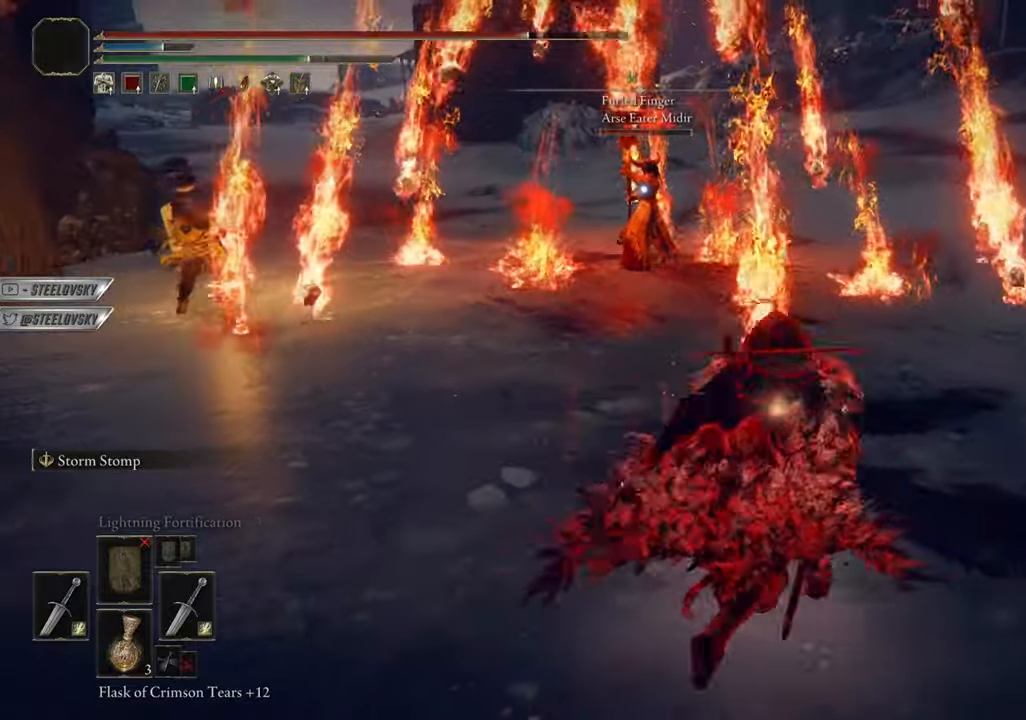
{"buttons": ["CIRCLE", "R3"], "left_stick": "center", "right_stick": "center", "events": [[66, "R3", "up"], [66, "right_stick", "center"], [116, "left_stick", "down"], [216, "CIRCLE", "up"], [367, "CIRCLE", "down"], [383, "left_stick", "center"], [483, "R3", "down"]]}
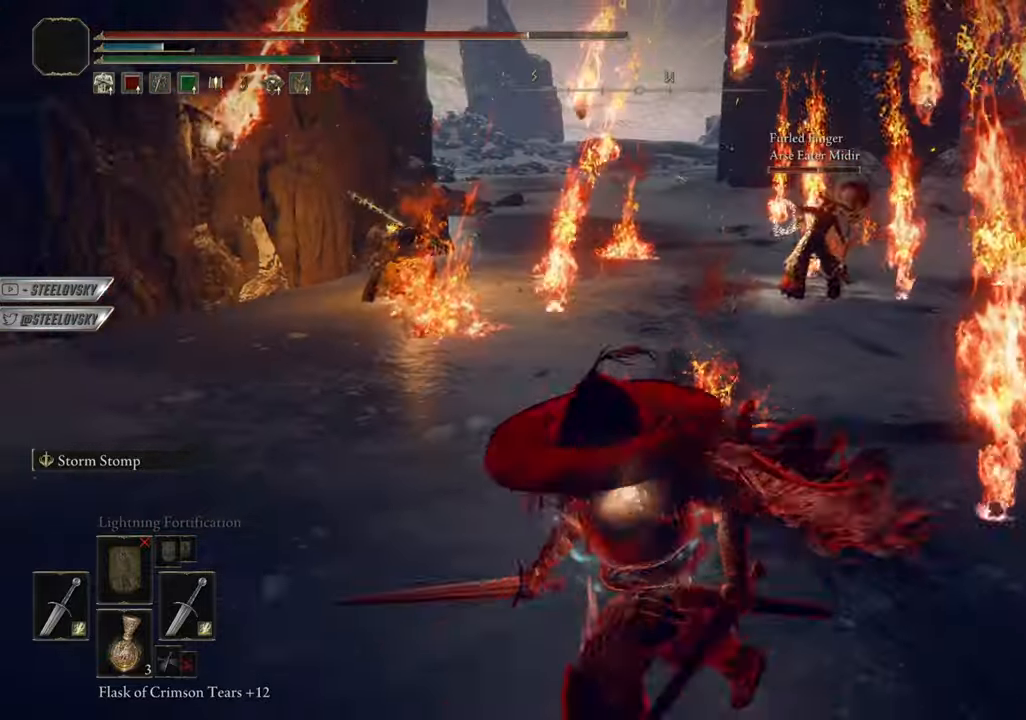
{"buttons": [], "left_stick": "center", "right_stick": "center", "events": [[100, "R3", "up"], [250, "left_stick", "down-left"], [334, "CIRCLE", "up"], [384, "left_stick", "center"], [434, "CIRCLE", "down"], [501, "CIRCLE", "up"]]}
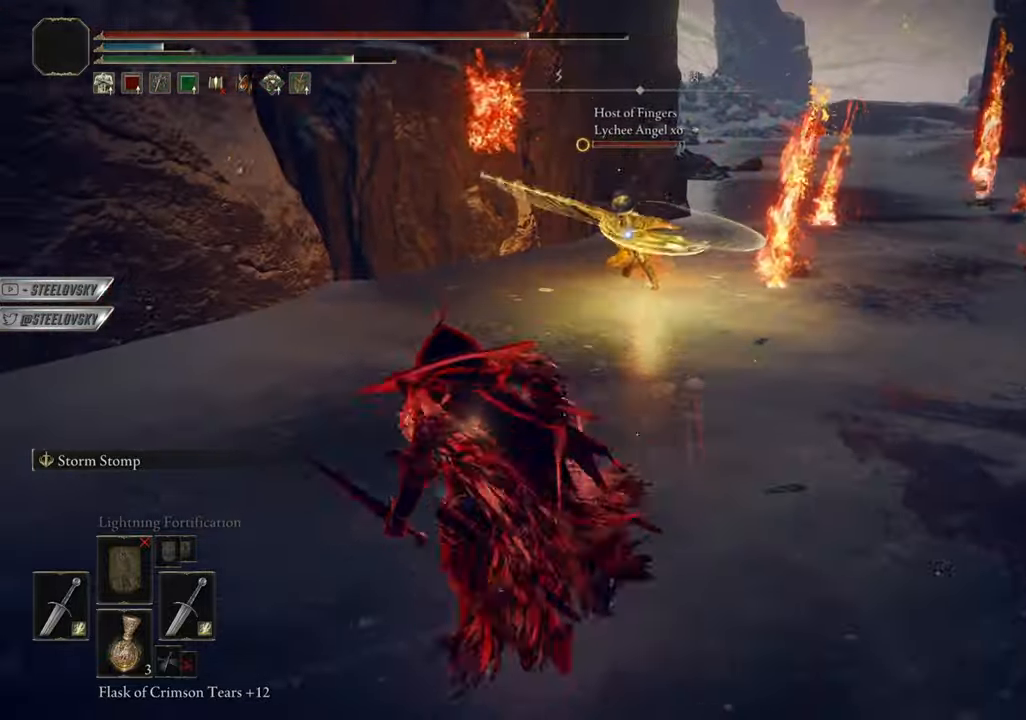
{"buttons": [], "left_stick": "right", "right_stick": "center", "events": [[83, "left_stick", "right"], [350, "R3", "down"], [350, "right_stick", "up-right"], [433, "R3", "up"], [433, "right_stick", "center"]]}
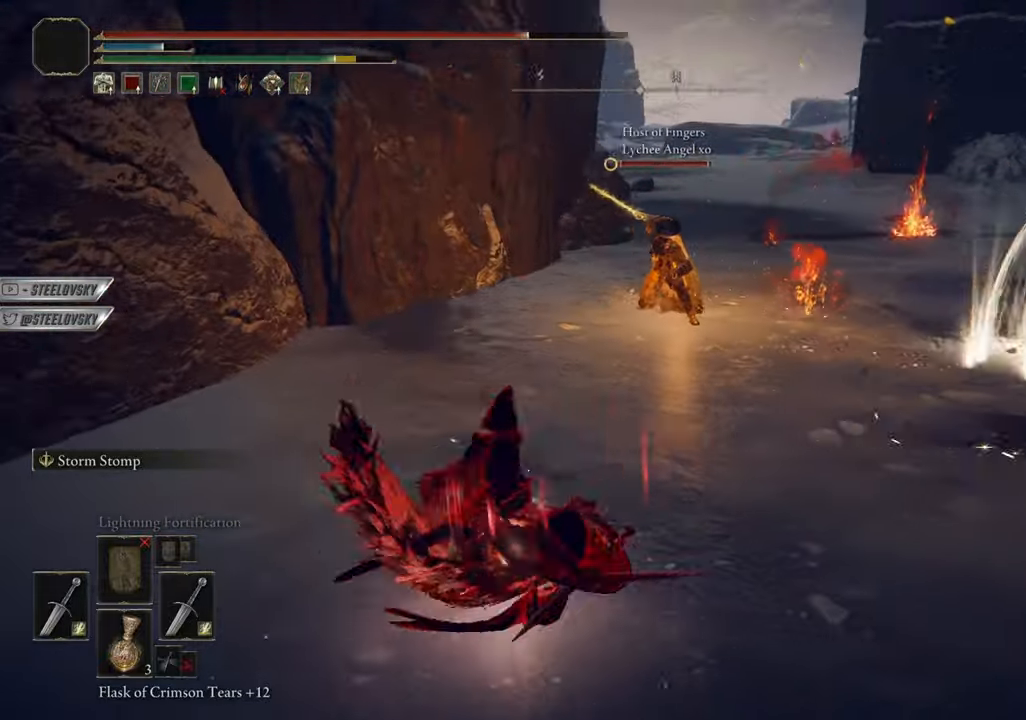
{"buttons": ["CIRCLE"], "left_stick": "down-right", "right_stick": "center", "events": [[17, "left_stick", "down-right"], [33, "CIRCLE", "down"]]}
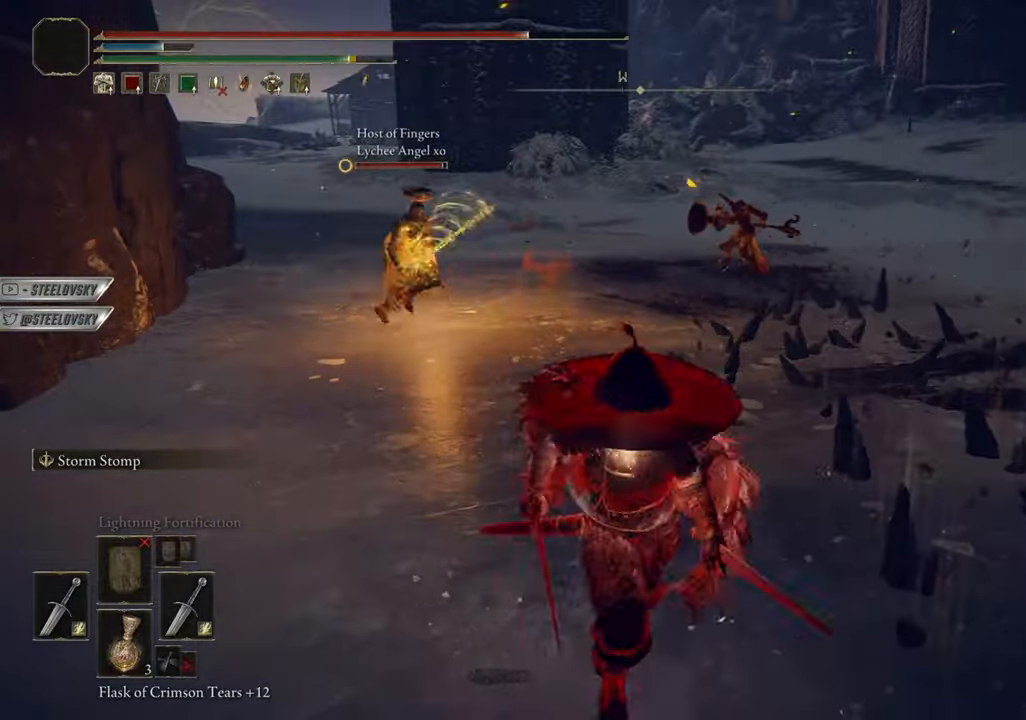
{"buttons": ["CROSS", "CIRCLE"], "left_stick": "right", "right_stick": "center", "events": [[283, "left_stick", "right"], [367, "CROSS", "down"], [433, "CROSS", "up"], [483, "CROSS", "down"]]}
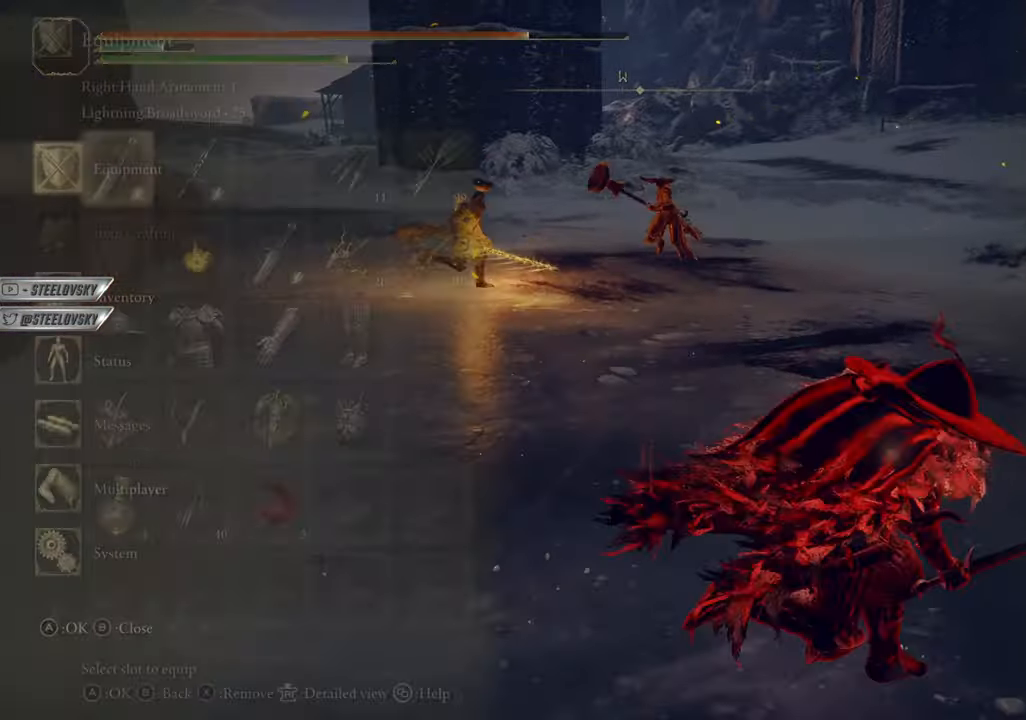
{"buttons": [], "left_stick": "right", "right_stick": "center", "events": [[67, "DPAD_LEFT", "down"], [84, "CROSS", "up"], [150, "CROSS", "down"], [167, "DPAD_LEFT", "up"], [234, "CROSS", "up"], [384, "CIRCLE", "up"]]}
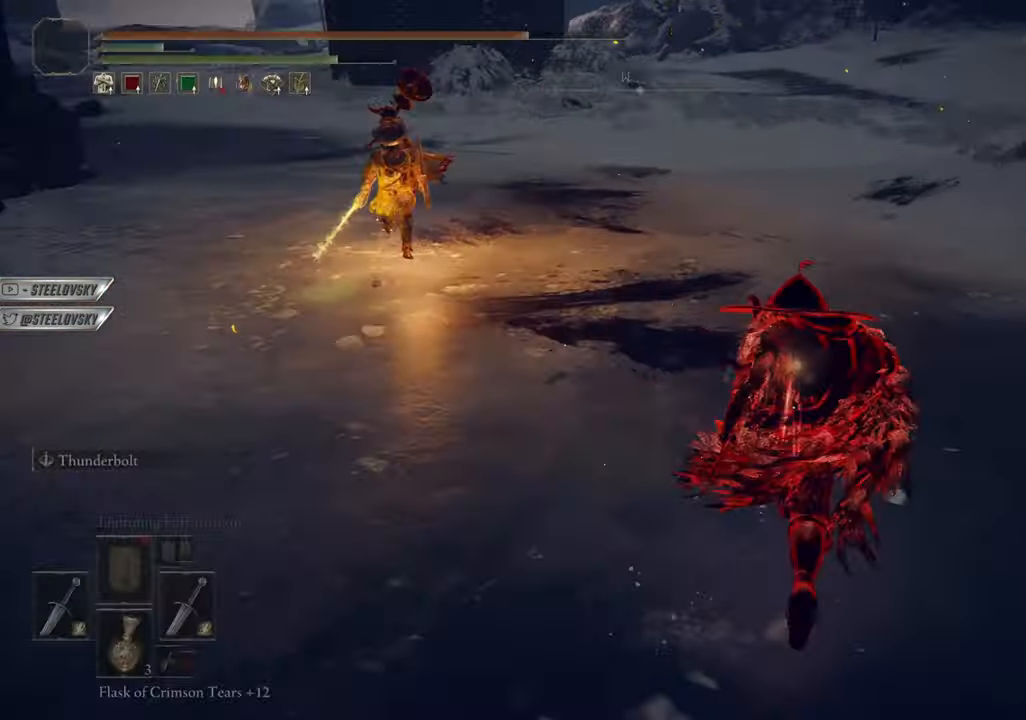
{"buttons": ["CIRCLE"], "left_stick": "down", "right_stick": "center", "events": [[116, "left_stick", "down"], [400, "CIRCLE", "down"]]}
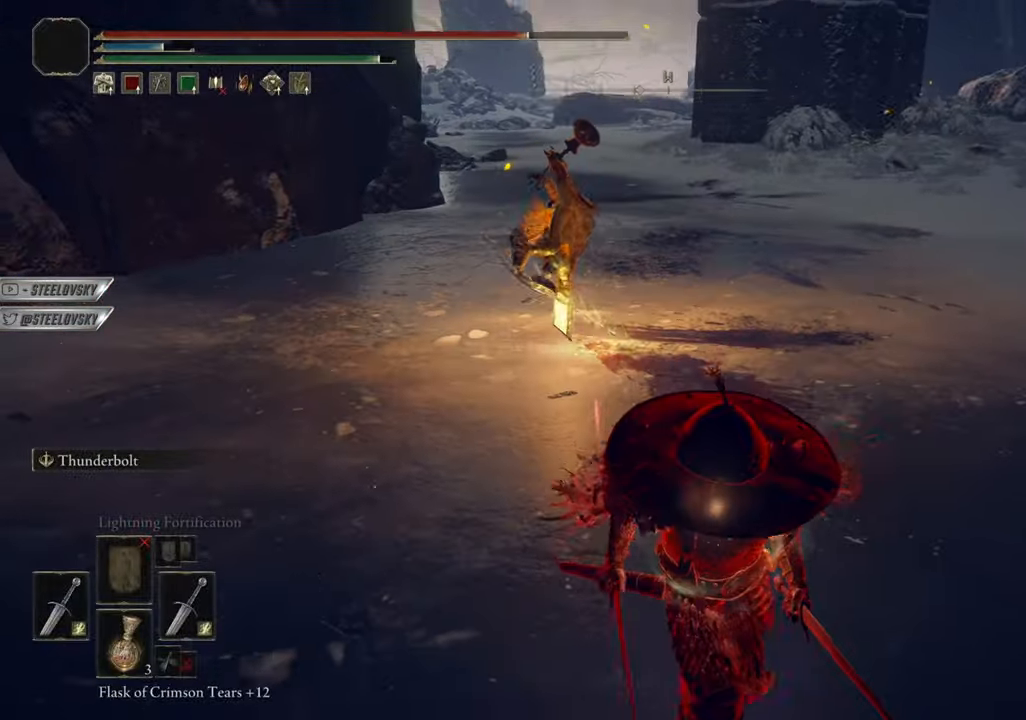
{"buttons": ["CIRCLE"], "left_stick": "down-right", "right_stick": "center", "events": [[467, "left_stick", "down-right"]]}
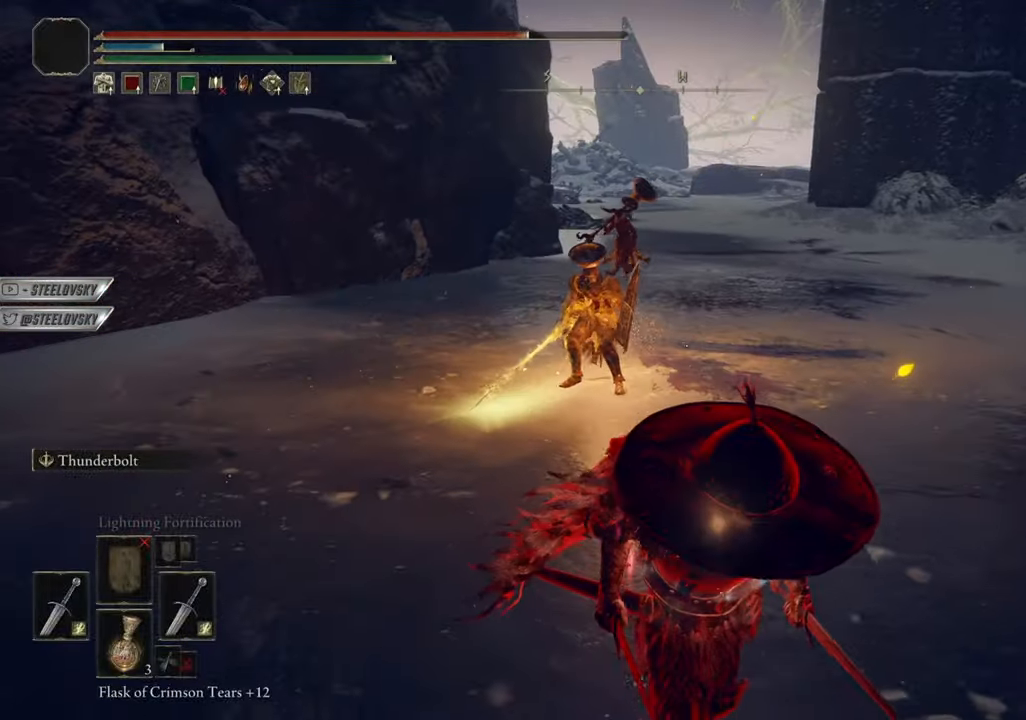
{"buttons": [], "left_stick": "down-right", "right_stick": "center", "events": [[33, "R3", "down"], [150, "R3", "up"], [150, "left_stick", "center"], [216, "left_stick", "down-right"], [483, "CIRCLE", "up"]]}
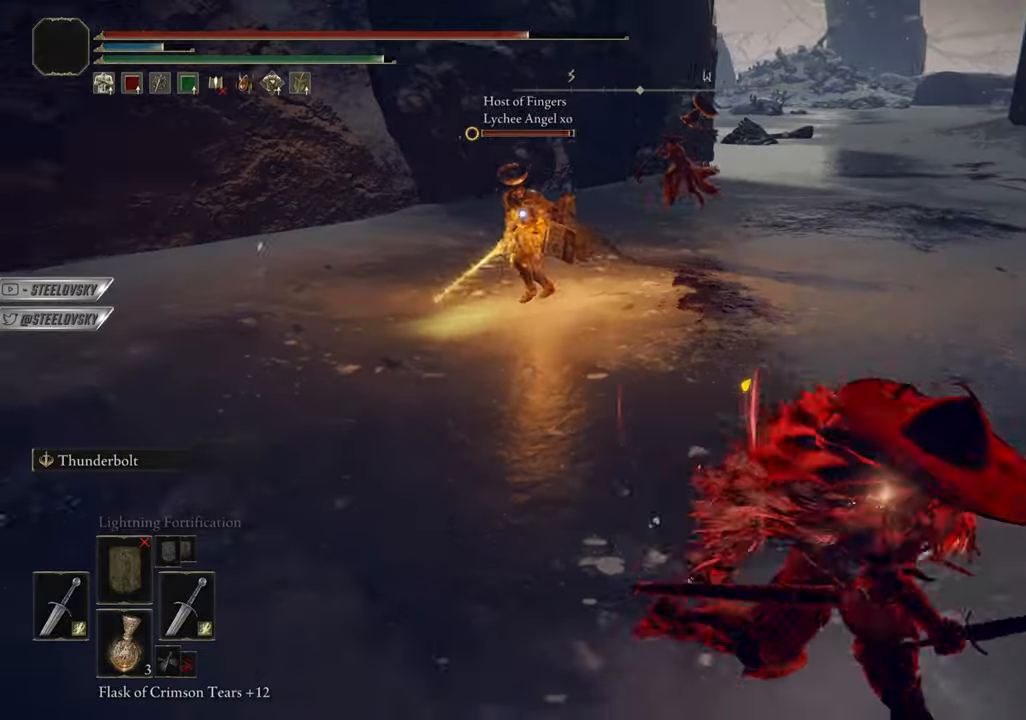
{"buttons": ["CIRCLE"], "left_stick": "down", "right_stick": "center", "events": [[50, "left_stick", "down"], [84, "CIRCLE", "down"]]}
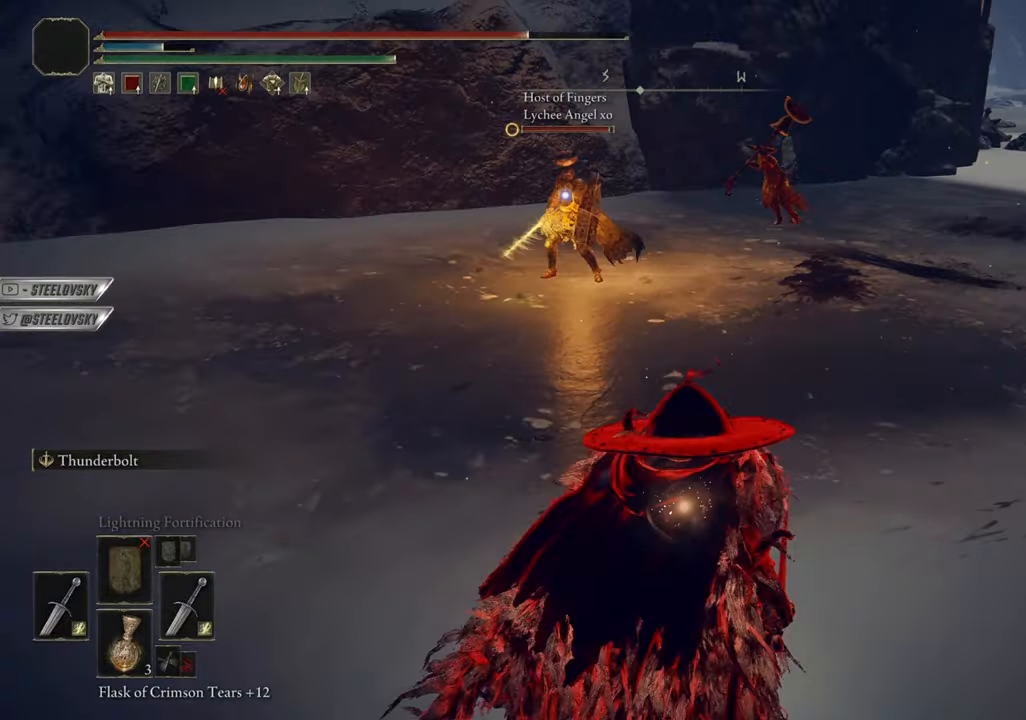
{"buttons": [], "left_stick": "down", "right_stick": "center", "events": [[317, "CIRCLE", "up"]]}
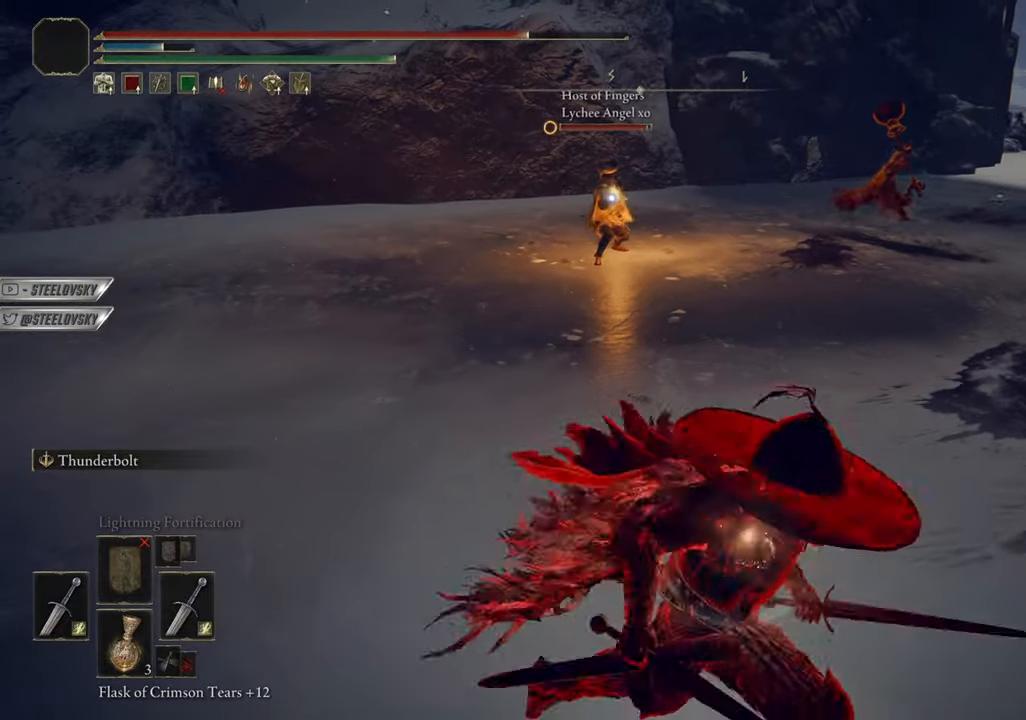
{"buttons": [], "left_stick": "down", "right_stick": "center", "events": [[284, "L2", "down"], [417, "L2", "up"]]}
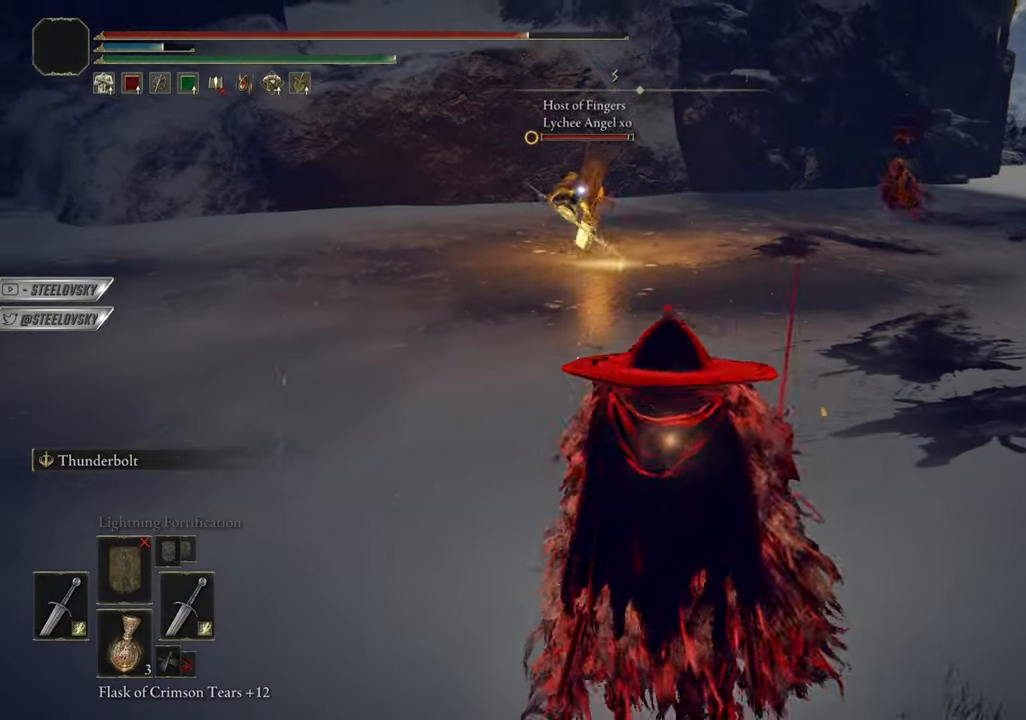
{"buttons": [], "left_stick": "down", "right_stick": "center", "events": []}
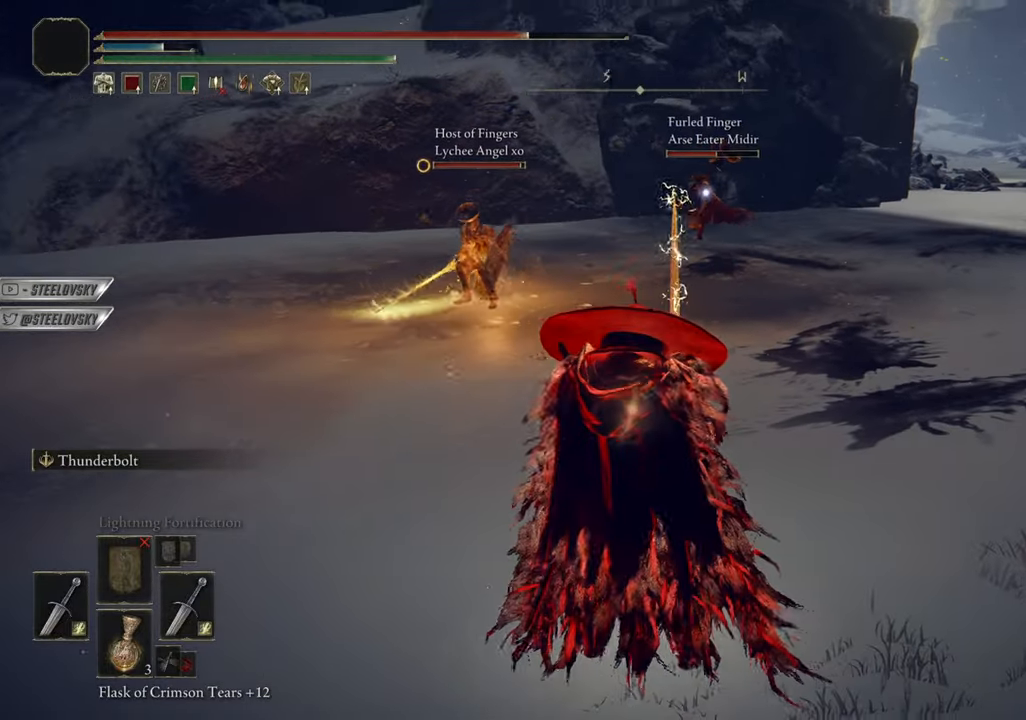
{"buttons": [], "left_stick": "center", "right_stick": "center", "events": [[17, "left_stick", "center"]]}
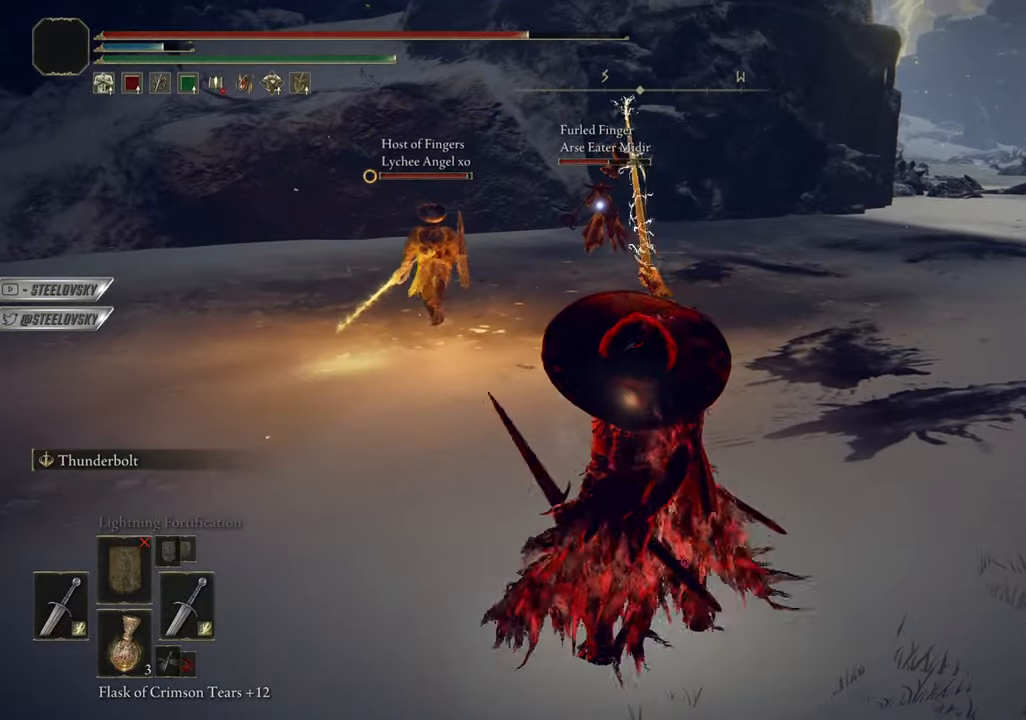
{"buttons": ["R3"], "left_stick": "down", "right_stick": "center", "events": [[450, "left_stick", "down"], [467, "R3", "down"]]}
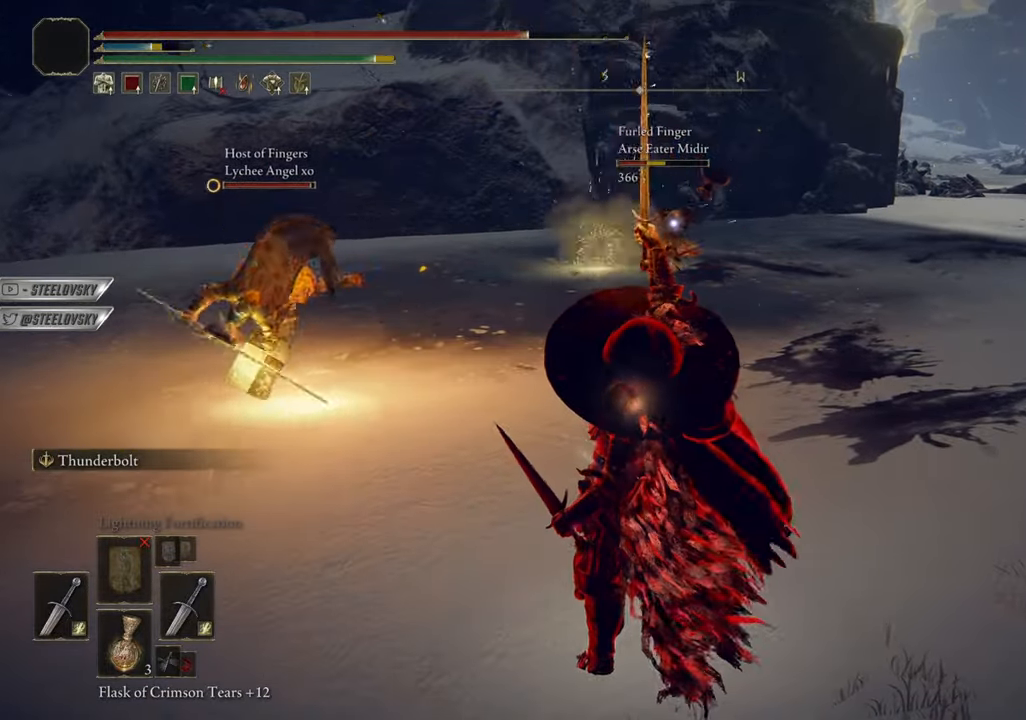
{"buttons": ["CIRCLE"], "left_stick": "down", "right_stick": "center", "events": [[17, "CIRCLE", "down"], [17, "right_stick", "left"], [50, "R3", "up"], [134, "right_stick", "center"]]}
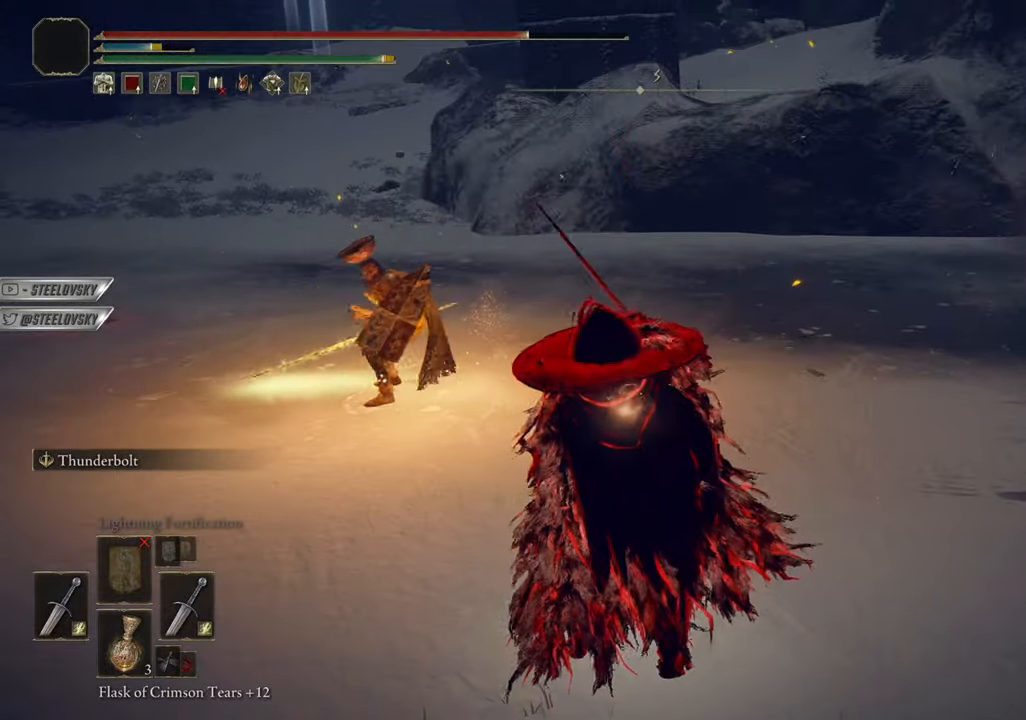
{"buttons": ["CIRCLE"], "left_stick": "down-right", "right_stick": "center", "events": [[233, "CROSS", "down"], [317, "CROSS", "up"], [367, "CROSS", "down"], [367, "left_stick", "down-right"], [483, "CROSS", "up"]]}
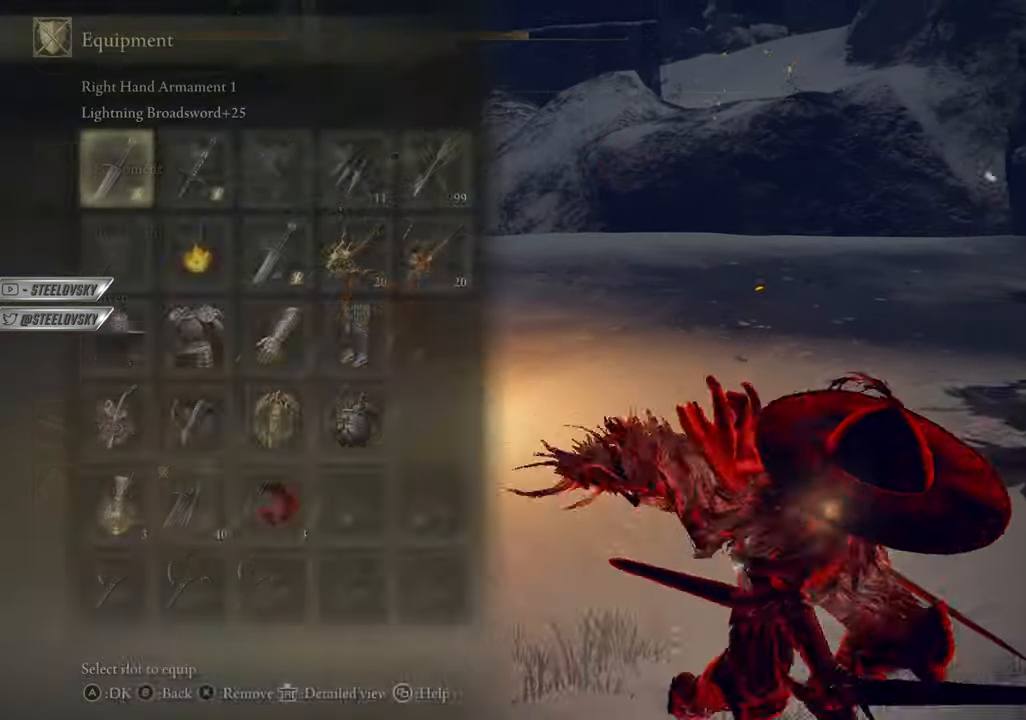
{"buttons": ["L1", "R3"], "left_stick": "center", "right_stick": "left", "events": [[17, "DPAD_RIGHT", "down"], [67, "CROSS", "down"], [100, "DPAD_RIGHT", "up"], [150, "CROSS", "up"], [217, "CIRCLE", "up"], [384, "R3", "down"], [384, "left_stick", "center"], [384, "right_stick", "left"], [400, "L1", "down"]]}
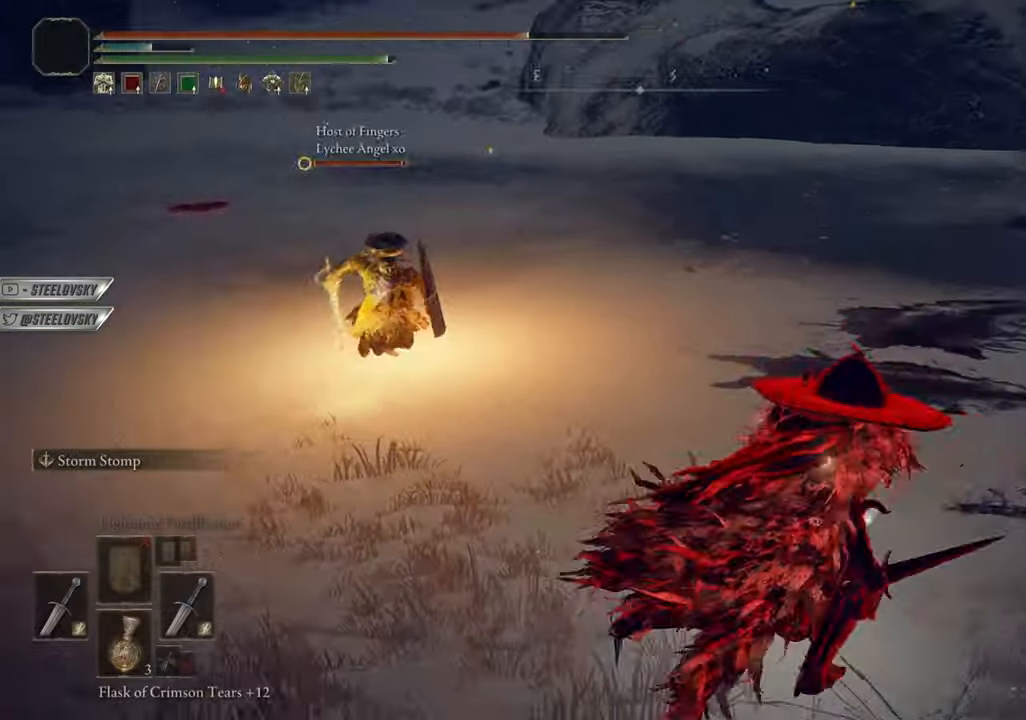
{"buttons": ["CIRCLE"], "left_stick": "left", "right_stick": "center", "events": [[17, "R3", "up"], [17, "right_stick", "center"], [50, "L1", "up"], [50, "left_stick", "up"], [117, "left_stick", "up-left"], [417, "CIRCLE", "down"], [484, "left_stick", "left"]]}
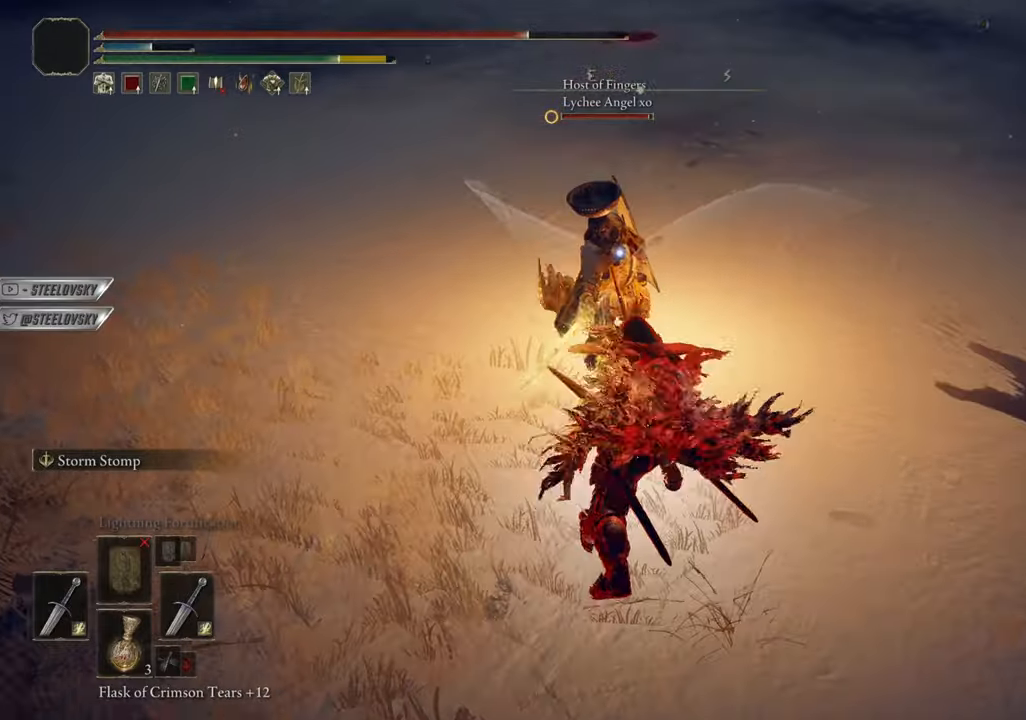
{"buttons": ["CIRCLE"], "left_stick": "center", "right_stick": "center", "events": [[117, "left_stick", "center"], [184, "L2", "down"], [284, "L2", "up"]]}